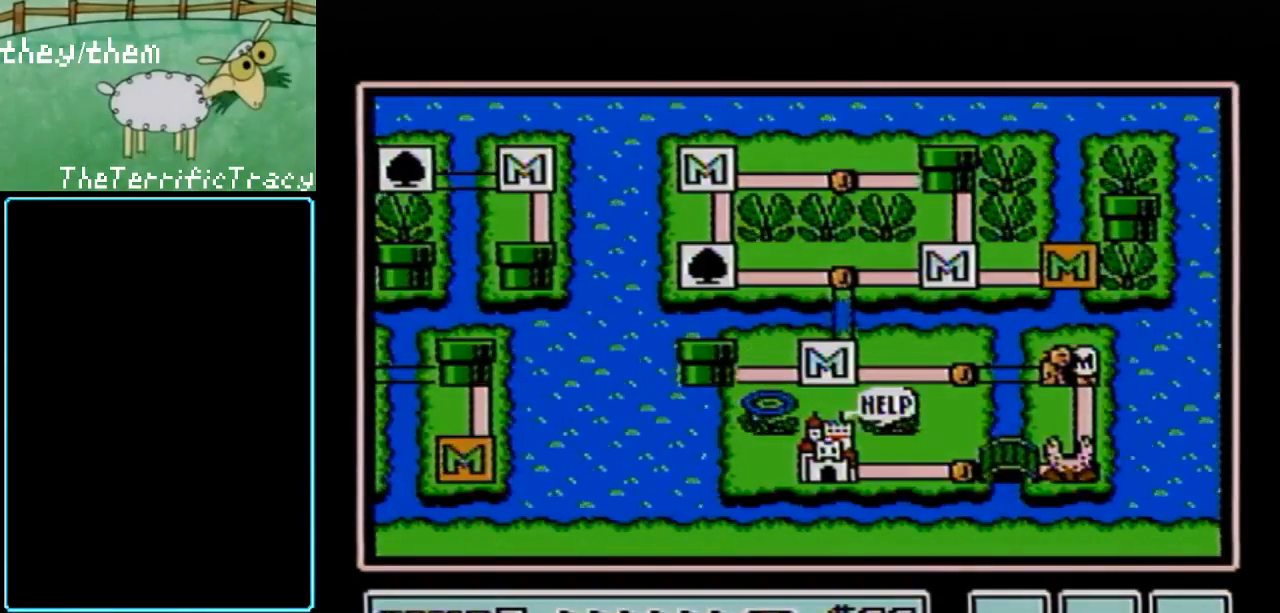
Gameplay with a controller (Nintendo layout); each line is a JSON object with the inputs held at the frame after it. "events" lists button and stick changes between this image and that frame as [ms after this image, input, new state], when the widget could be followed in between. Not read: L3 R3.
{"buttons": ["DPAD_DOWN"], "events": [[283, "DPAD_DOWN", "down"]]}
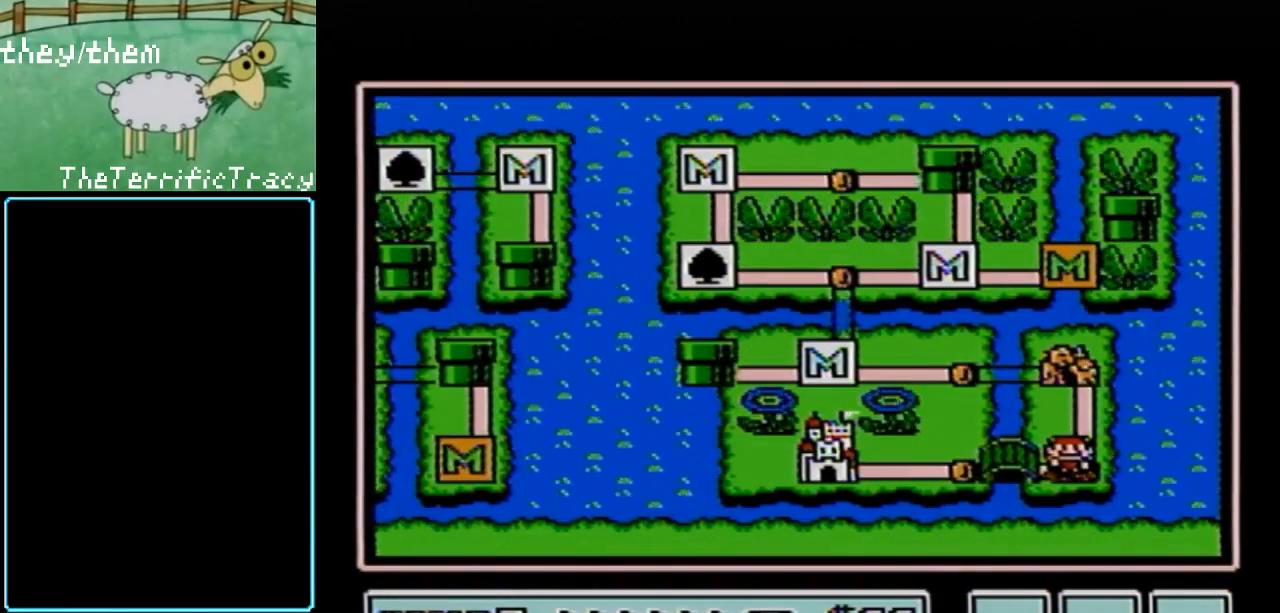
{"buttons": ["DPAD_DOWN"], "events": []}
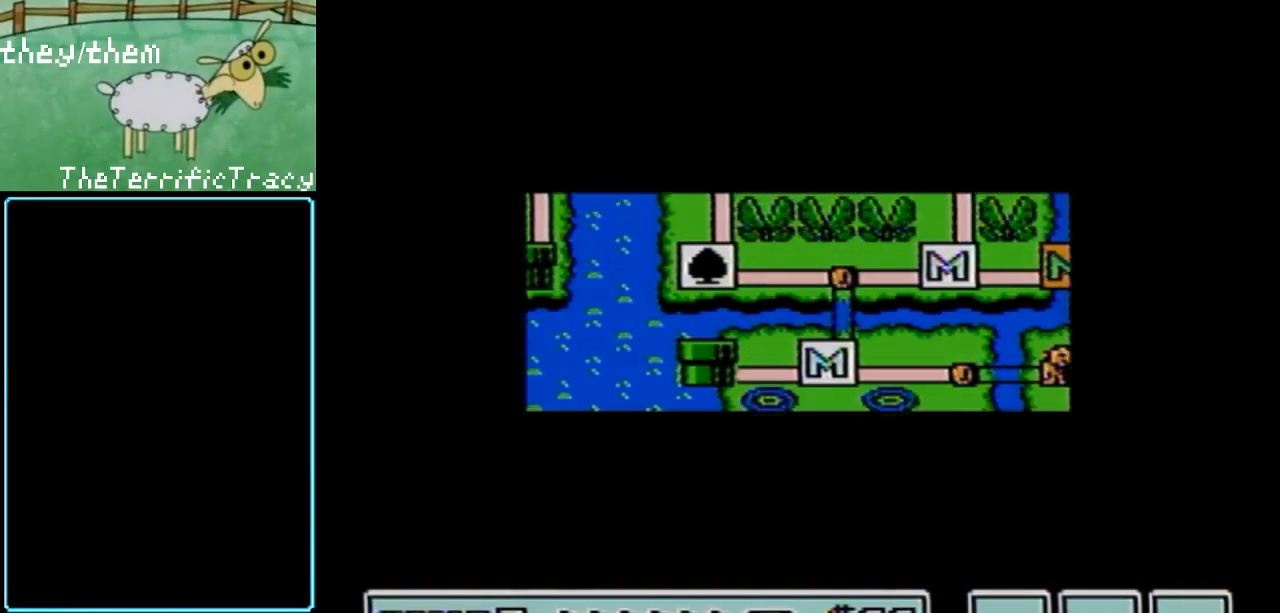
{"buttons": [], "events": [[450, "DPAD_DOWN", "up"]]}
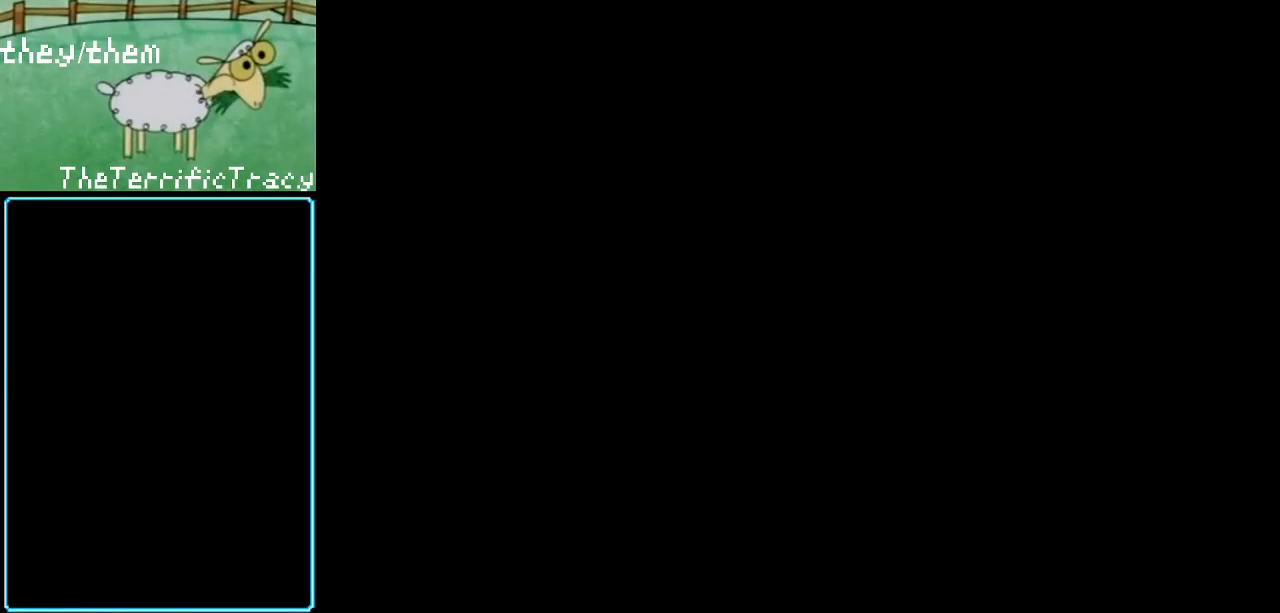
{"buttons": ["B"], "events": [[67, "B", "down"]]}
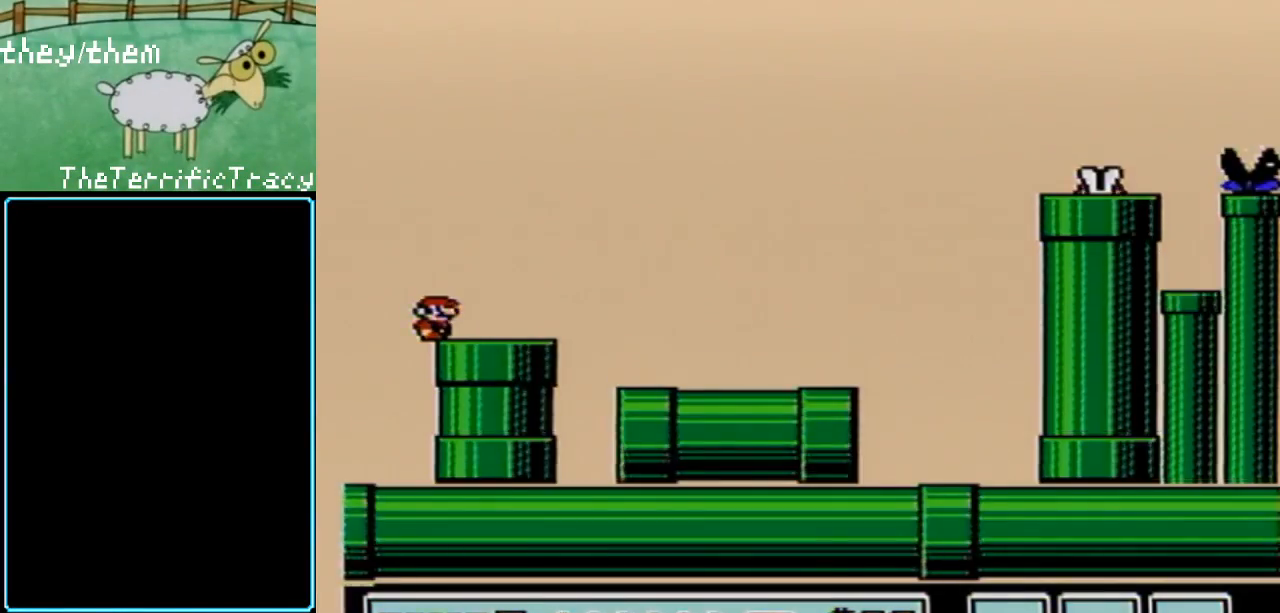
{"buttons": ["B", "DPAD_RIGHT"], "events": [[183, "DPAD_RIGHT", "down"]]}
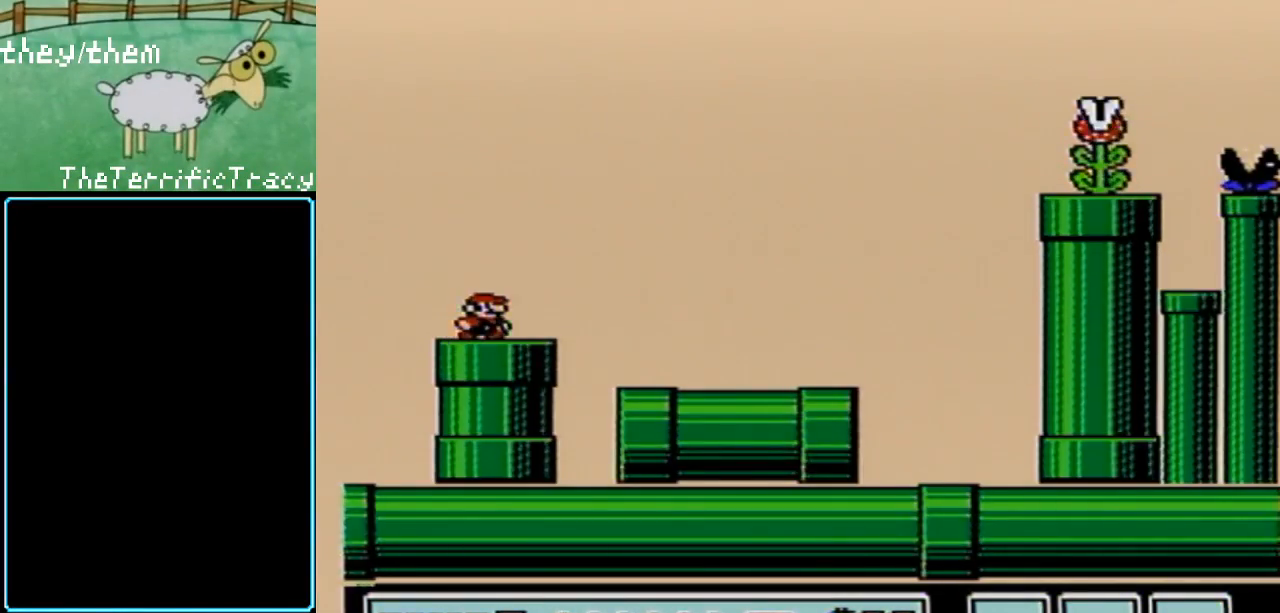
{"buttons": ["B", "DPAD_LEFT"], "events": [[400, "DPAD_RIGHT", "up"], [467, "DPAD_LEFT", "down"]]}
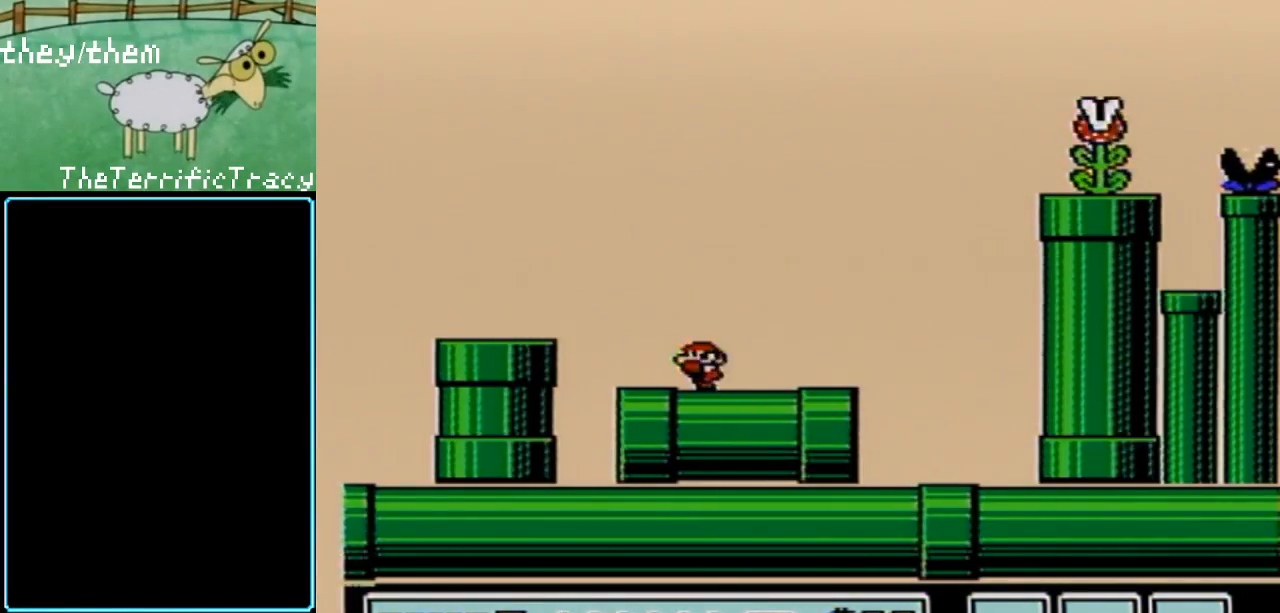
{"buttons": ["B", "DPAD_RIGHT"], "events": [[117, "DPAD_LEFT", "up"], [283, "DPAD_RIGHT", "down"]]}
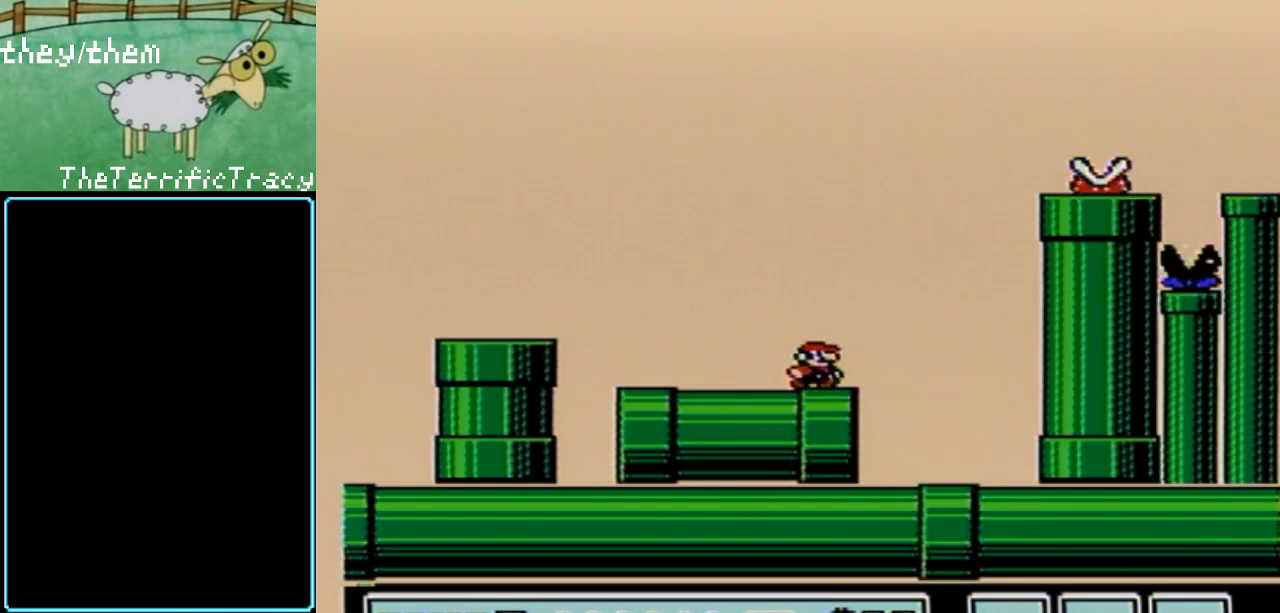
{"buttons": ["A", "B"], "events": [[100, "A", "down"], [283, "DPAD_RIGHT", "up"], [317, "DPAD_LEFT", "down"], [500, "DPAD_LEFT", "up"]]}
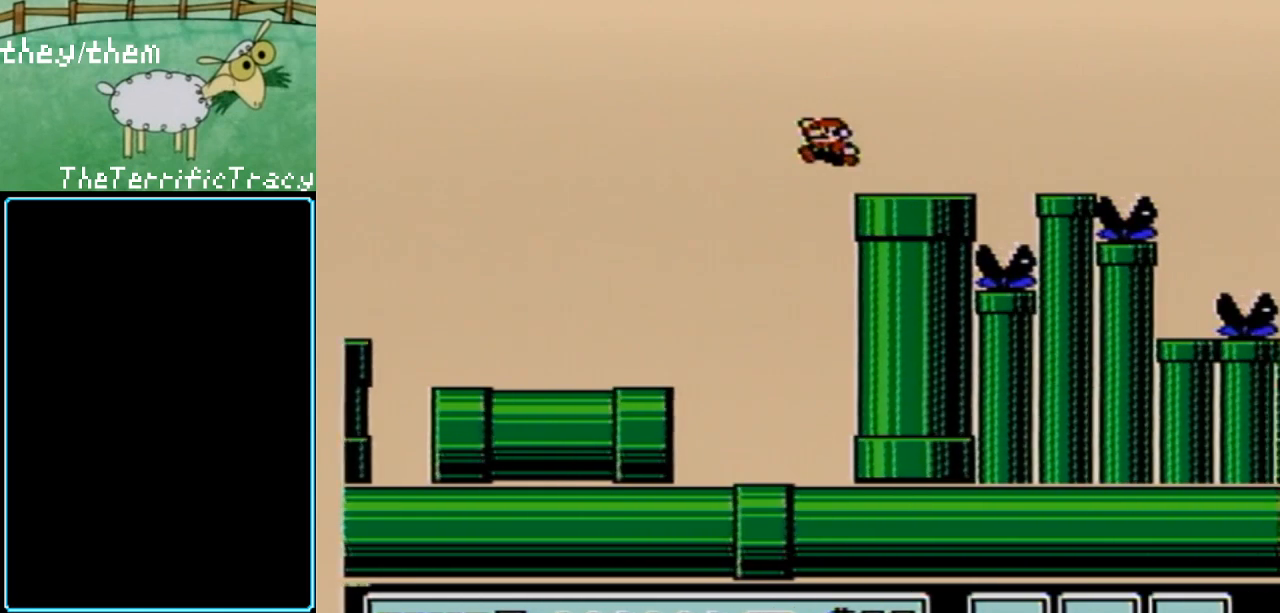
{"buttons": ["B"], "events": [[150, "A", "up"], [350, "DPAD_LEFT", "down"], [500, "DPAD_LEFT", "up"]]}
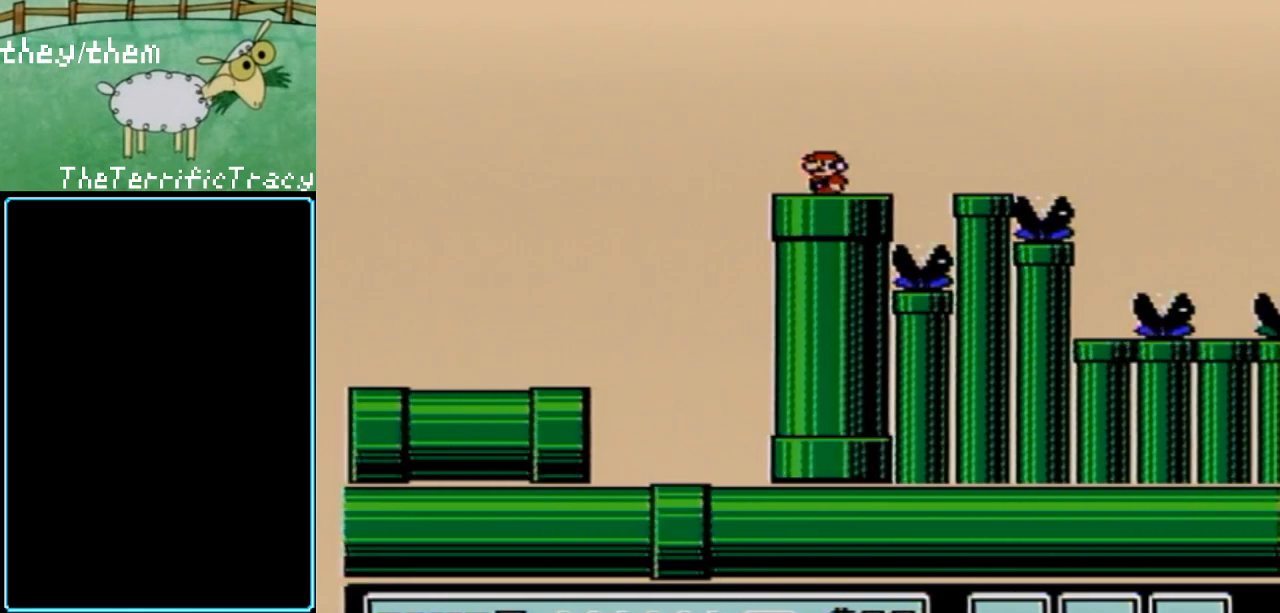
{"buttons": ["B"], "events": [[67, "DPAD_DOWN", "down"], [217, "DPAD_DOWN", "up"], [400, "DPAD_RIGHT", "down"], [500, "DPAD_RIGHT", "up"]]}
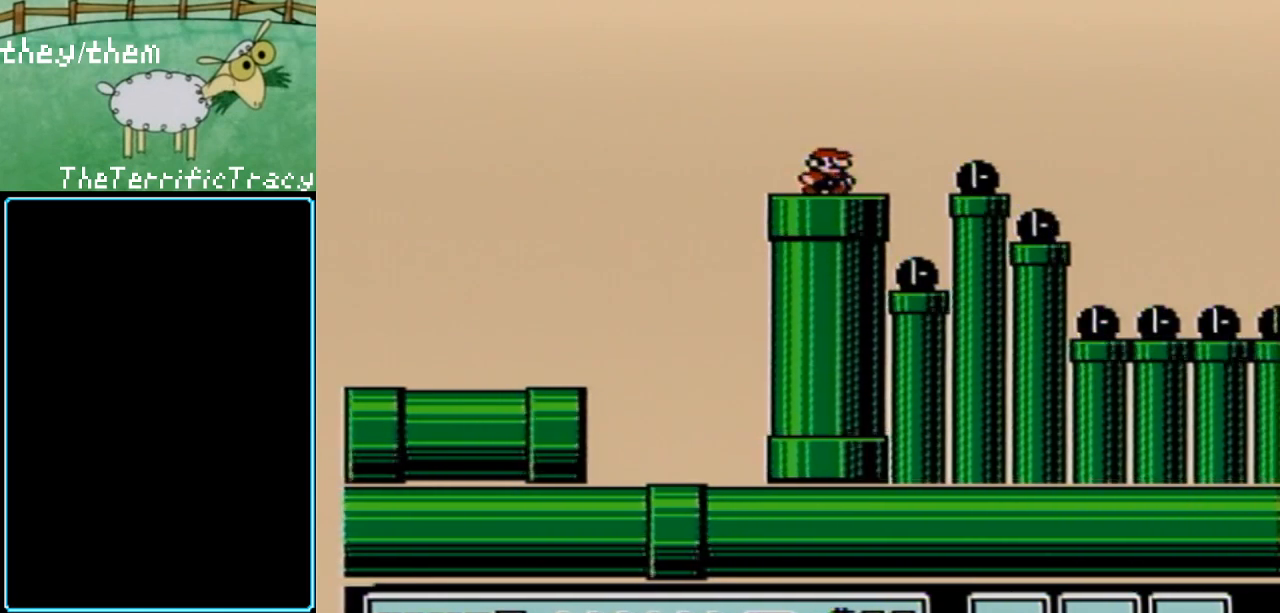
{"buttons": ["B"], "events": [[217, "B", "up"], [433, "B", "down"]]}
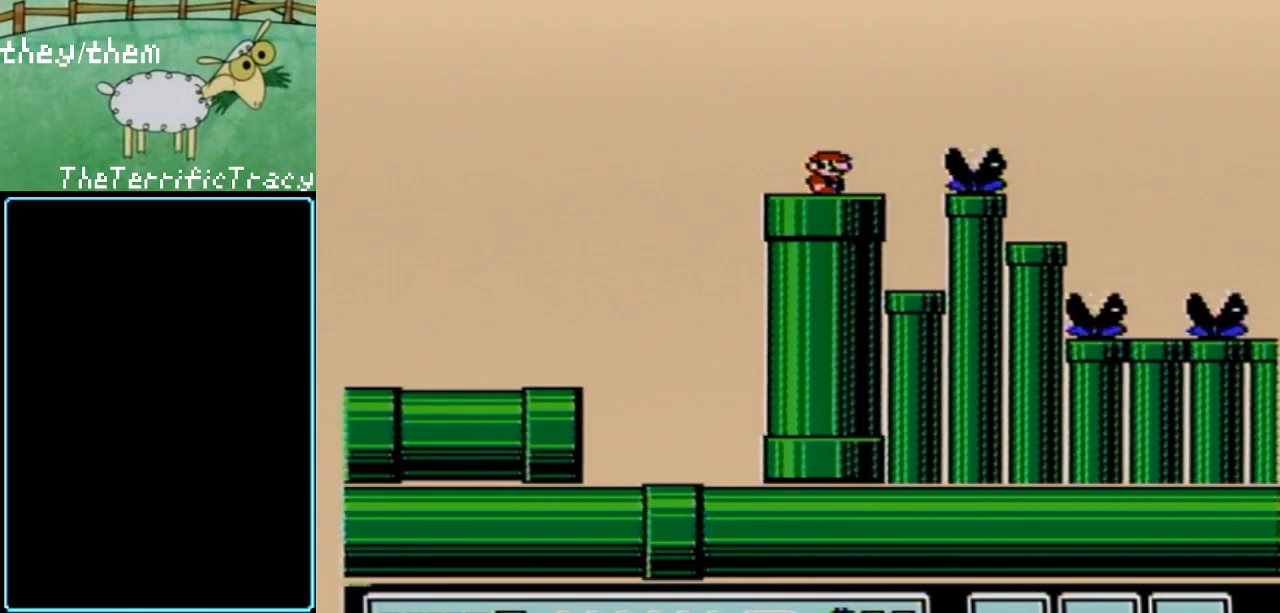
{"buttons": ["B"], "events": []}
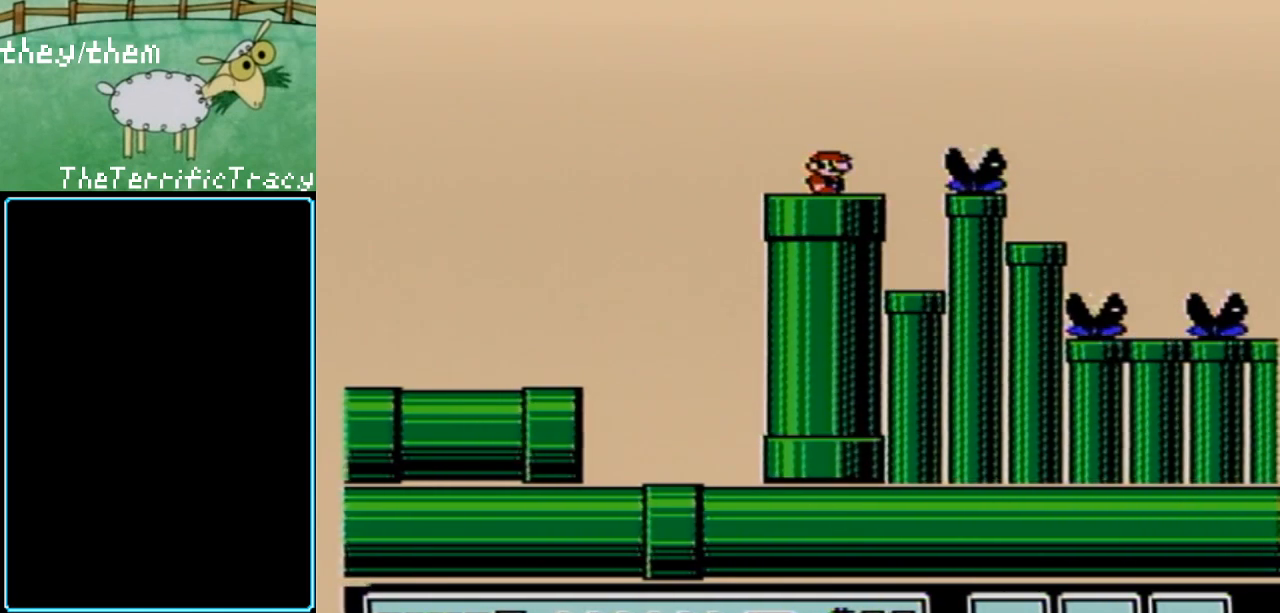
{"buttons": ["B"], "events": []}
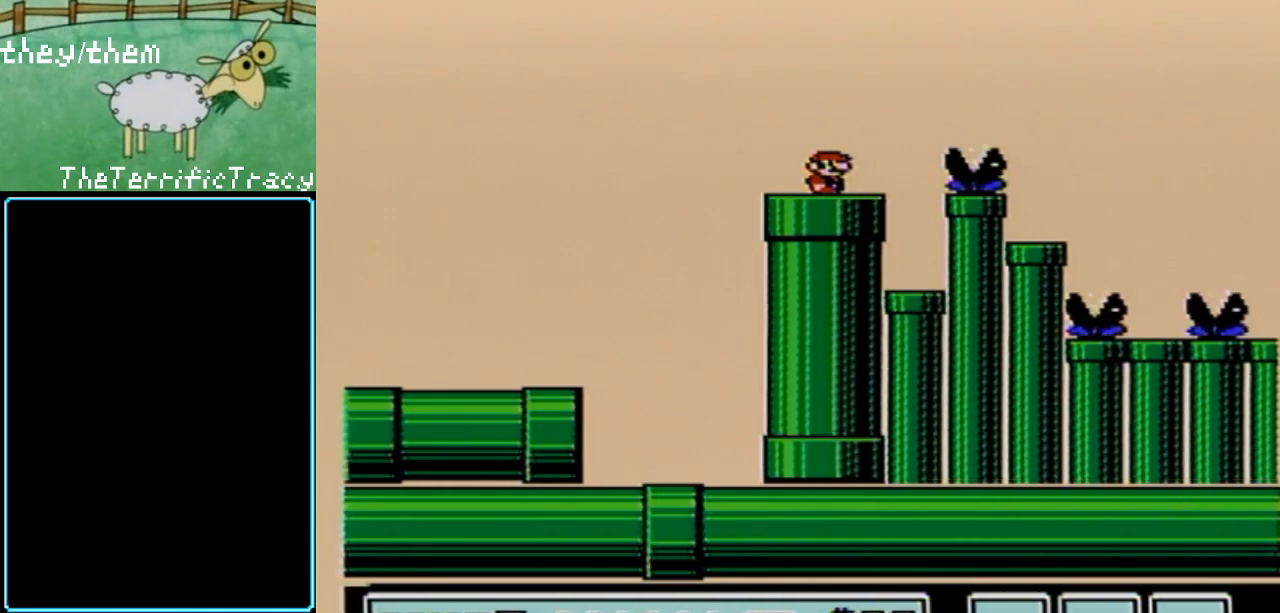
{"buttons": ["A", "B", "DPAD_RIGHT"], "events": [[317, "DPAD_RIGHT", "down"], [500, "A", "down"]]}
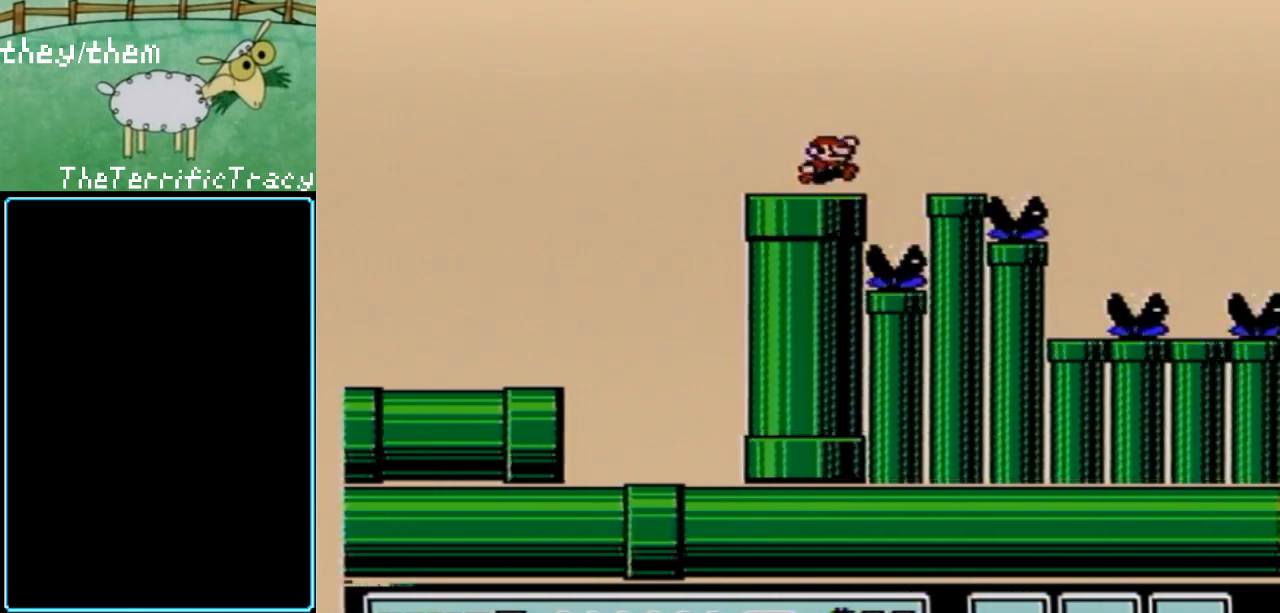
{"buttons": ["B"], "events": [[133, "A", "up"], [183, "DPAD_RIGHT", "up"], [350, "DPAD_LEFT", "down"], [433, "DPAD_LEFT", "up"]]}
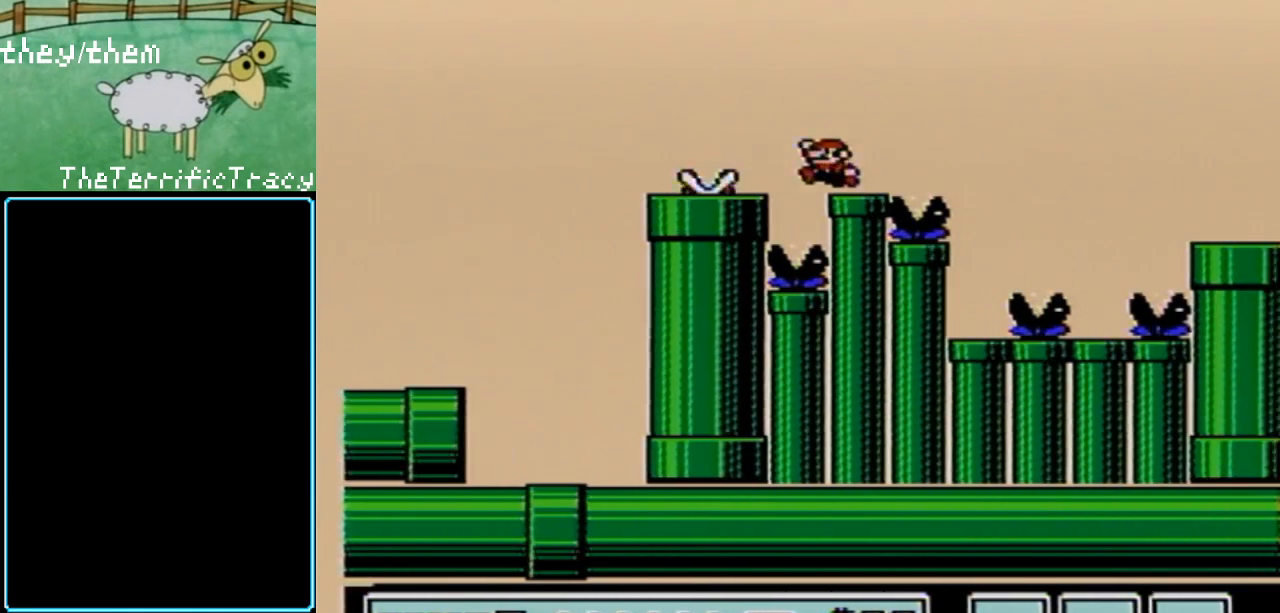
{"buttons": ["B"], "events": []}
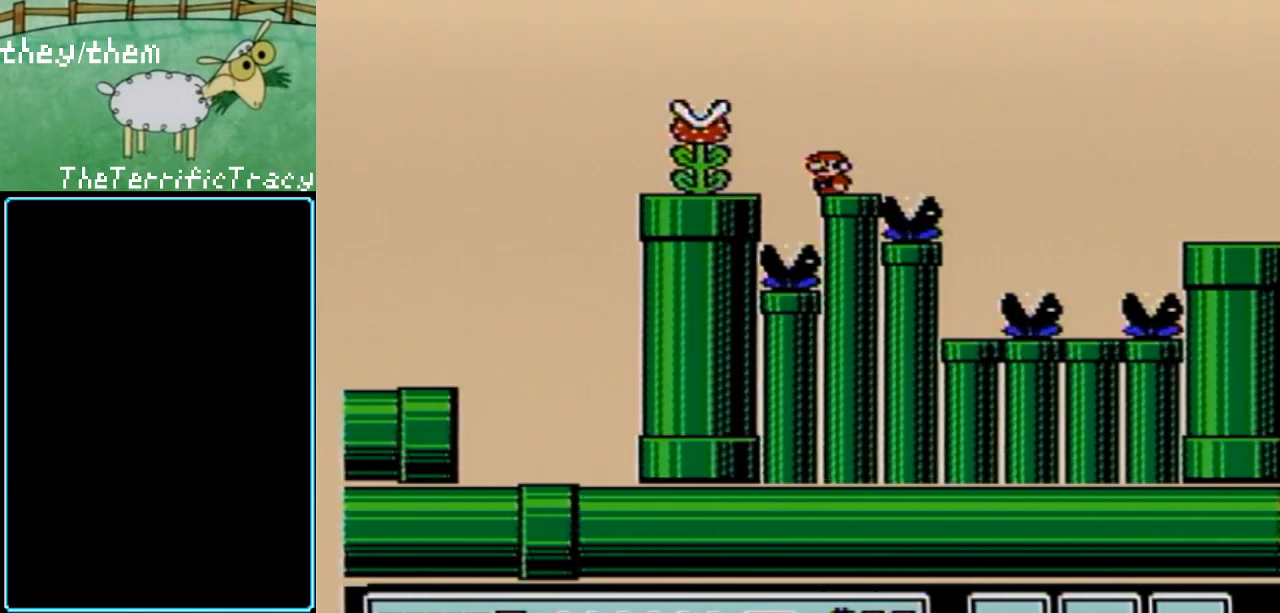
{"buttons": ["B", "DPAD_LEFT"], "events": [[67, "DPAD_RIGHT", "down"], [133, "A", "down"], [383, "DPAD_RIGHT", "up"], [467, "A", "up"], [500, "DPAD_LEFT", "down"]]}
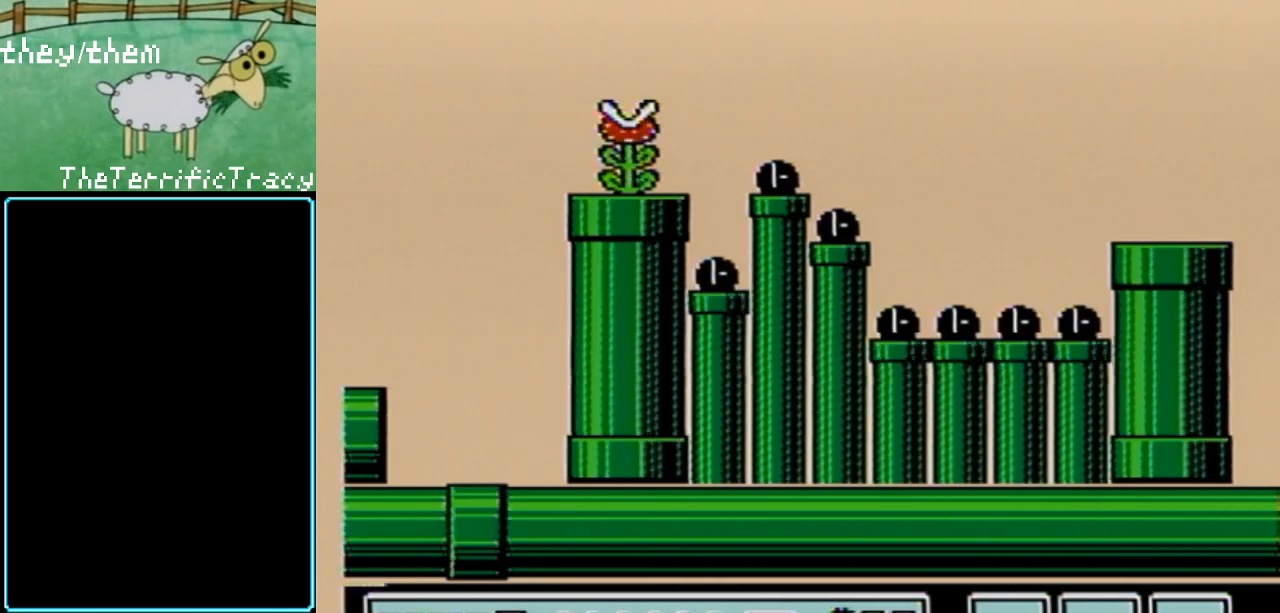
{"buttons": ["B"], "events": [[100, "DPAD_LEFT", "up"], [217, "DPAD_LEFT", "down"], [350, "DPAD_LEFT", "up"]]}
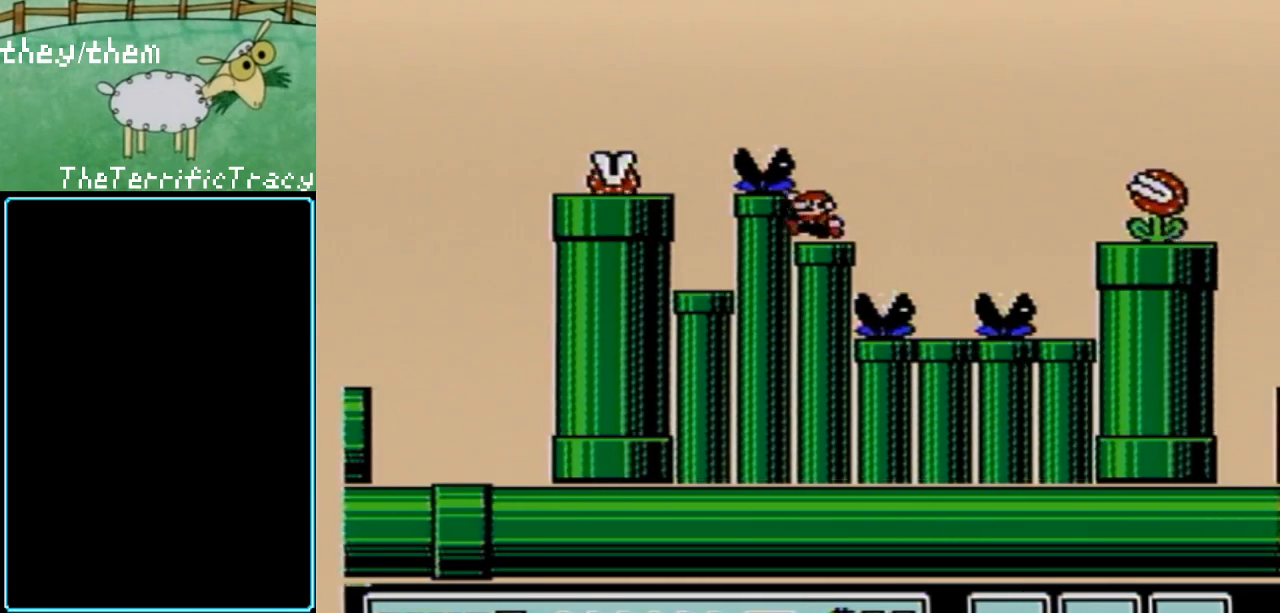
{"buttons": ["B"], "events": [[283, "DPAD_RIGHT", "down"], [317, "DPAD_RIGHT", "up"]]}
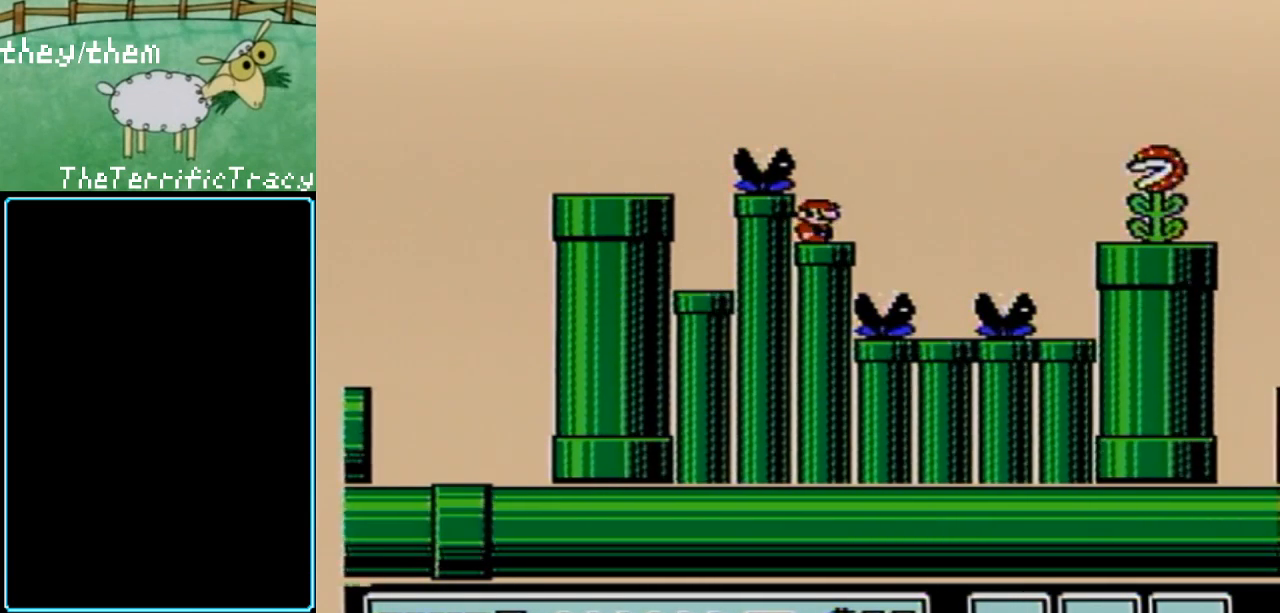
{"buttons": ["A", "B", "DPAD_RIGHT"], "events": [[433, "DPAD_RIGHT", "down"], [500, "A", "down"]]}
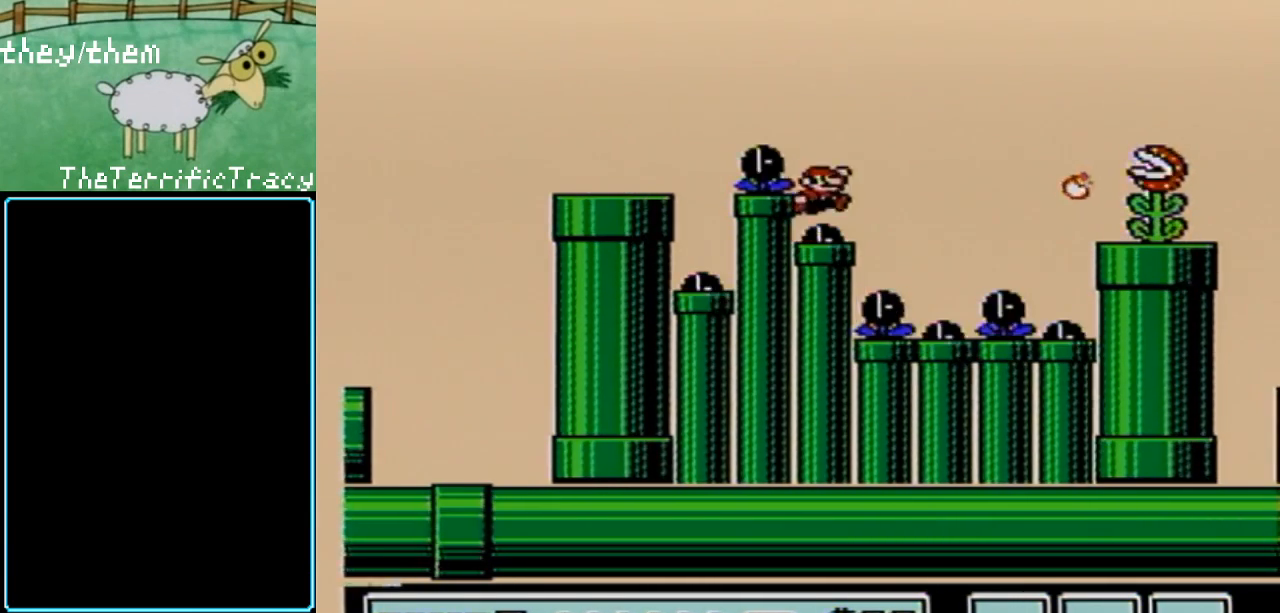
{"buttons": ["B", "DPAD_LEFT"], "events": [[217, "A", "up"], [217, "DPAD_RIGHT", "up"], [350, "DPAD_LEFT", "down"]]}
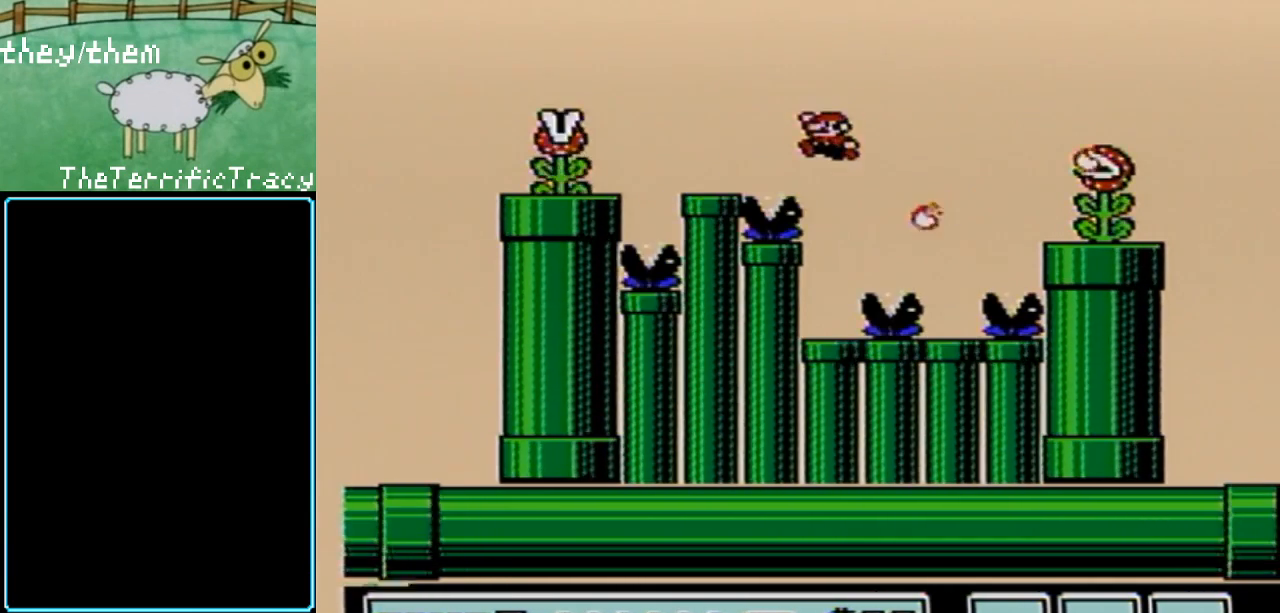
{"buttons": ["B"], "events": [[33, "DPAD_LEFT", "up"]]}
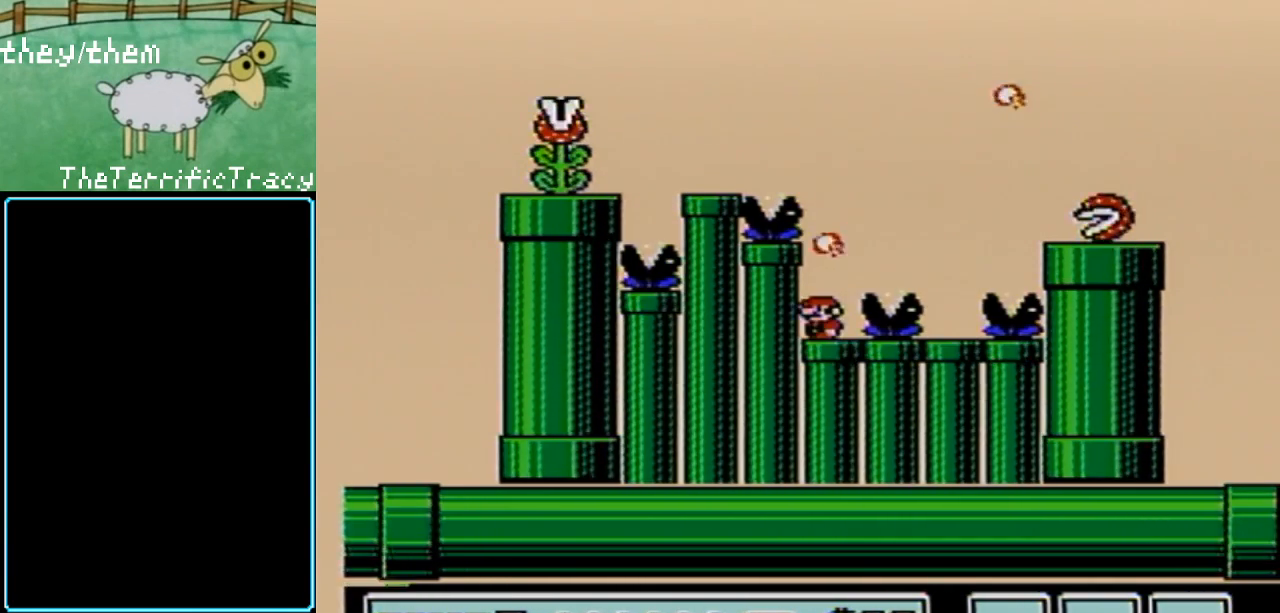
{"buttons": ["B"], "events": []}
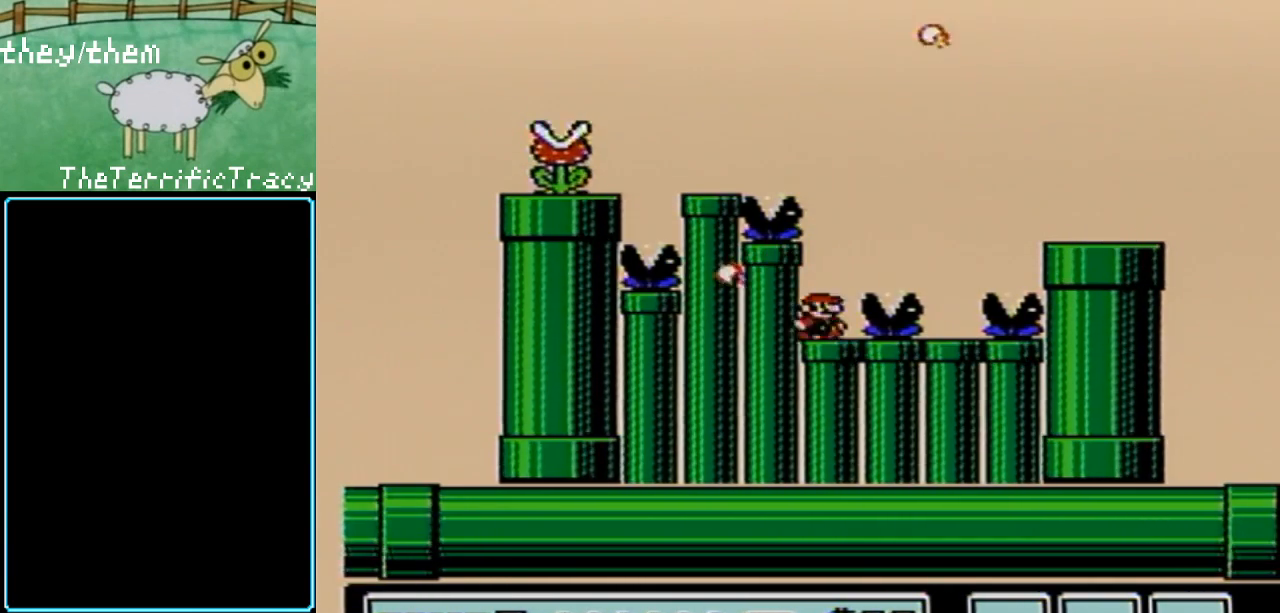
{"buttons": ["B", "DPAD_LEFT"], "events": [[33, "DPAD_RIGHT", "down"], [67, "A", "down"], [200, "A", "up"], [317, "DPAD_RIGHT", "up"], [400, "DPAD_LEFT", "down"]]}
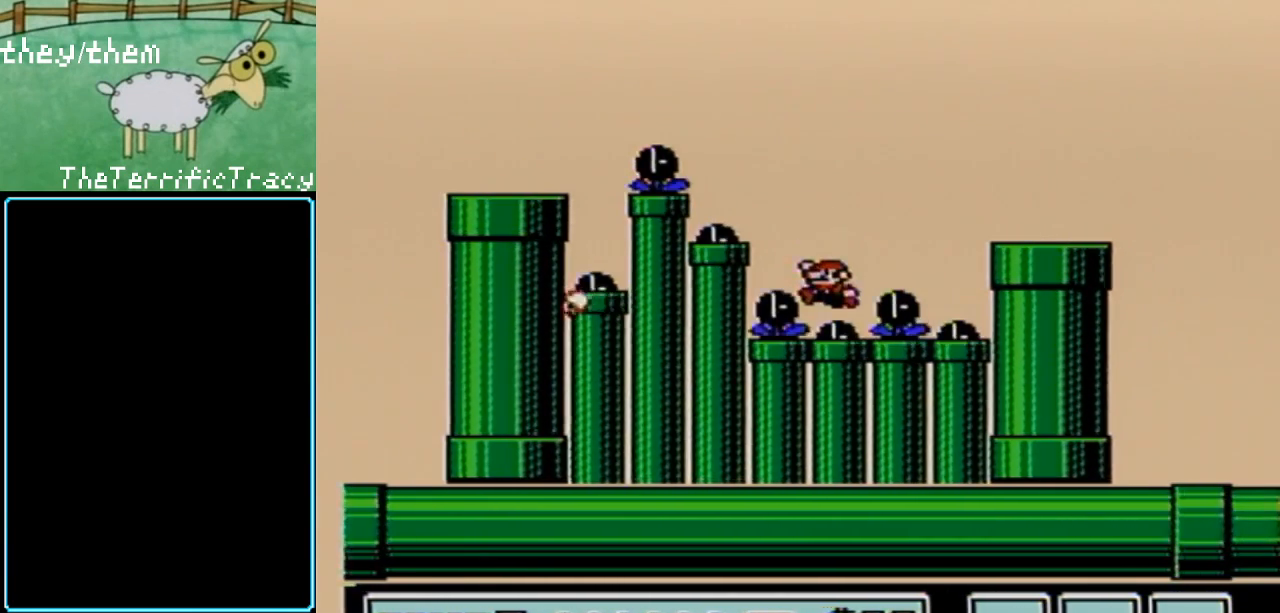
{"buttons": ["B"], "events": [[33, "DPAD_LEFT", "up"]]}
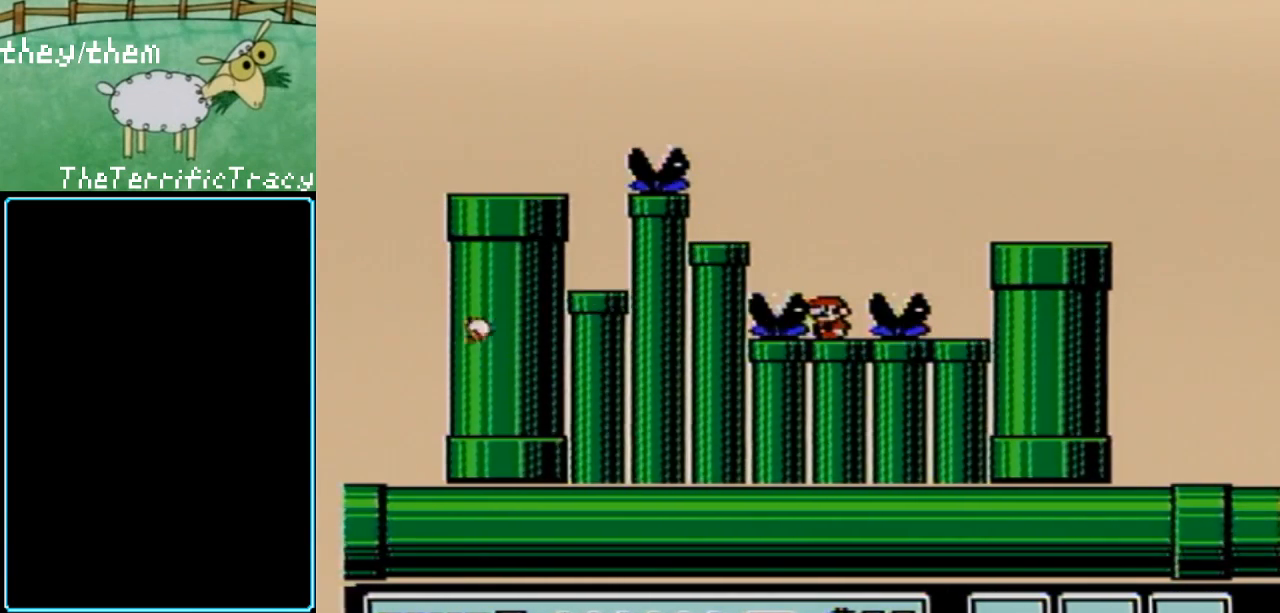
{"buttons": ["B"], "events": [[100, "DPAD_RIGHT", "down"], [200, "DPAD_RIGHT", "up"]]}
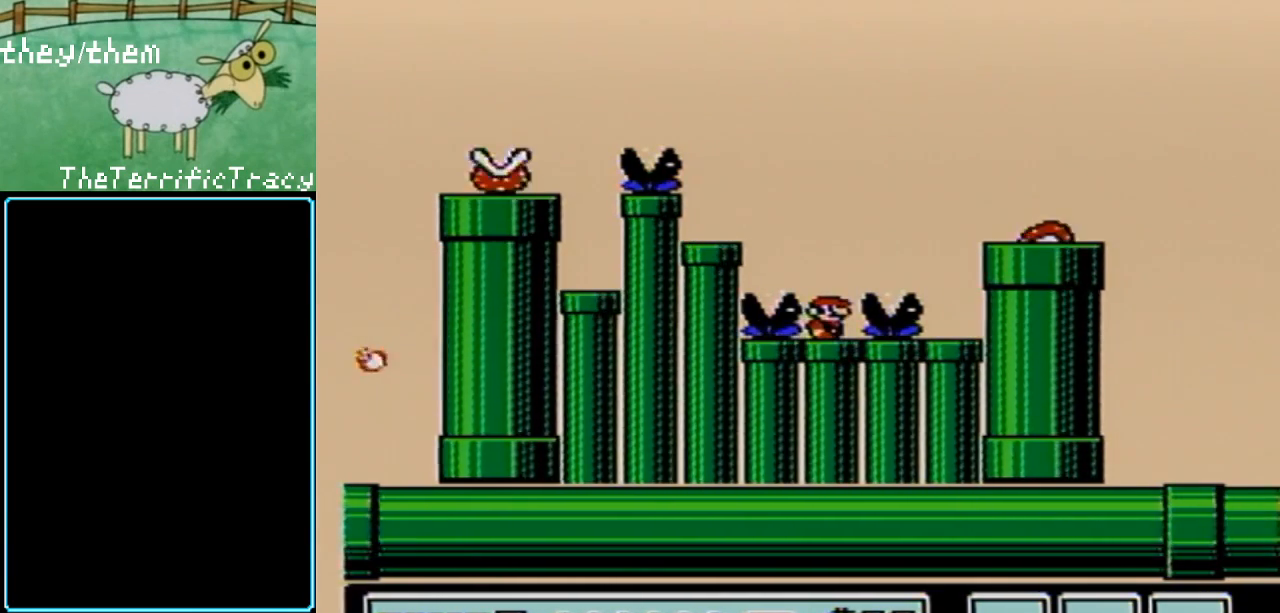
{"buttons": ["B", "DPAD_RIGHT"], "events": [[283, "DPAD_RIGHT", "down"], [317, "A", "down"], [467, "A", "up"]]}
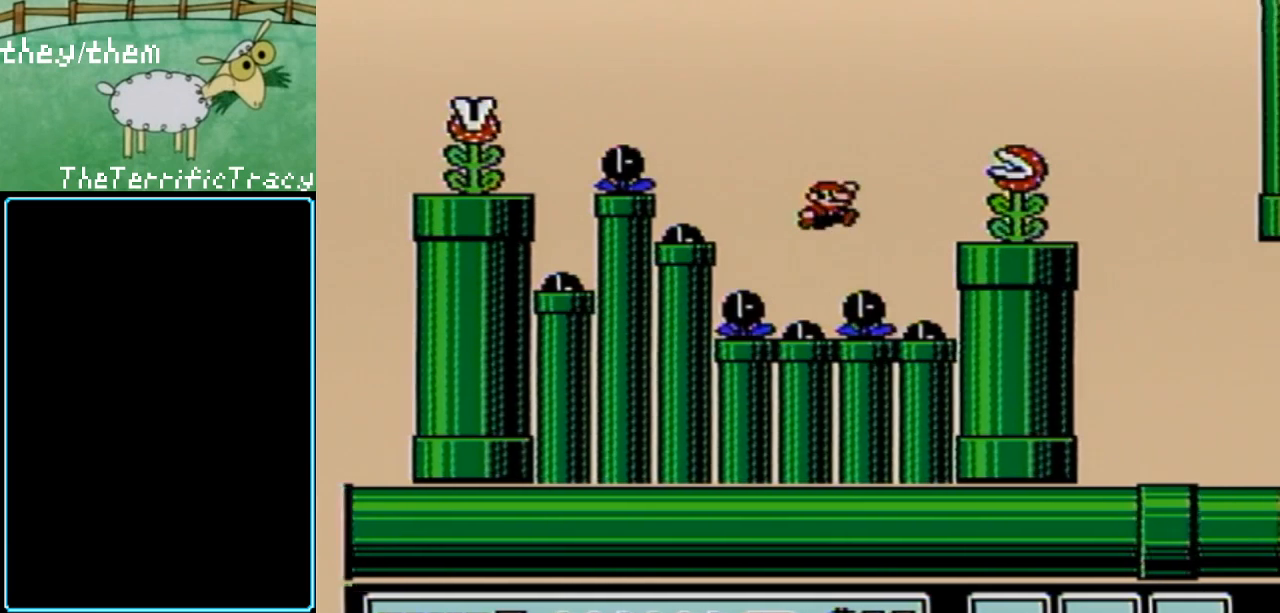
{"buttons": ["B"], "events": [[33, "DPAD_RIGHT", "up"], [217, "DPAD_LEFT", "down"], [383, "DPAD_LEFT", "up"]]}